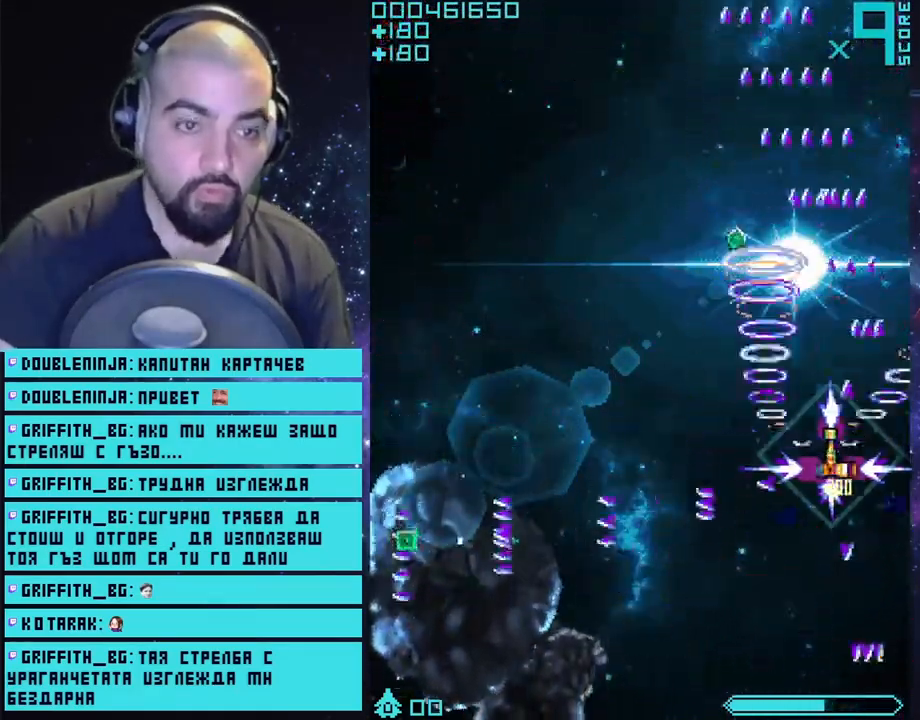
Gameplay with a controller (PlayStation layout); each line is a JSON object with the inputs held at the frame after it. "events" lists button and stick changes between this image and that frame as [ms after this image, input, new state], when the widget could be followed in between.
{"buttons": ["CROSS"], "left_stick": "down-left", "right_stick": "center", "events": [[167, "left_stick", "up"], [417, "left_stick", "left"], [483, "left_stick", "down-left"]]}
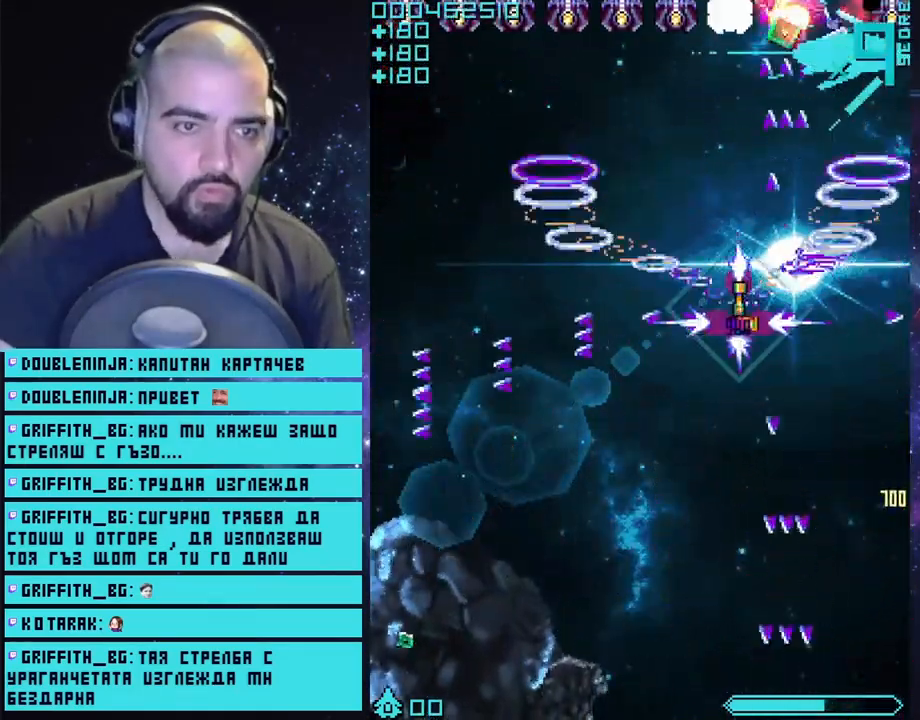
{"buttons": ["CROSS"], "left_stick": "down", "right_stick": "center", "events": [[400, "left_stick", "down"]]}
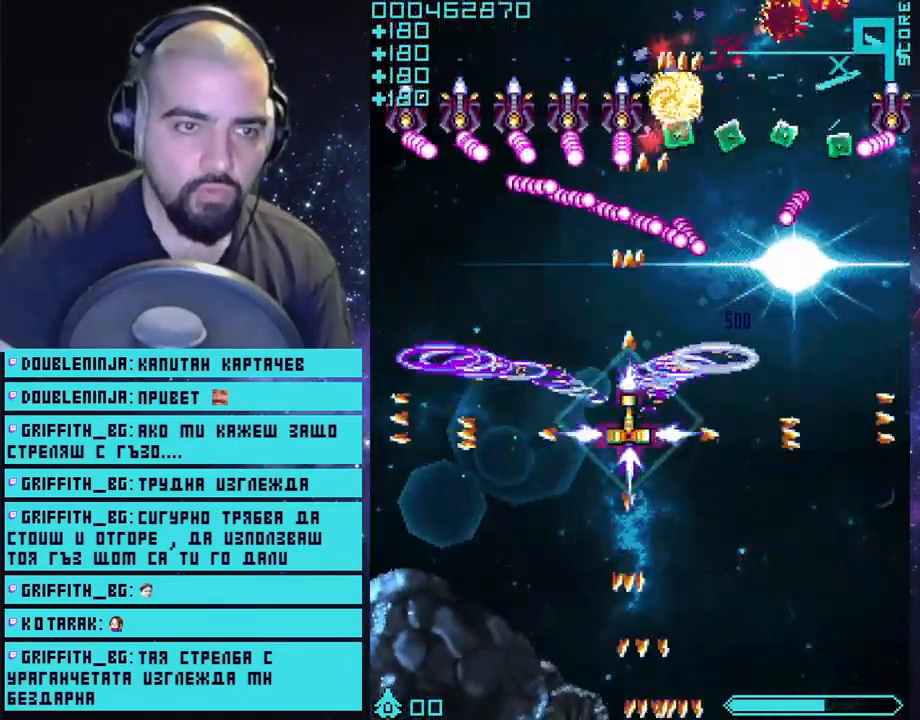
{"buttons": ["CROSS"], "left_stick": "down-left", "right_stick": "center", "events": [[17, "left_stick", "down-left"], [150, "left_stick", "down"], [300, "left_stick", "down-left"]]}
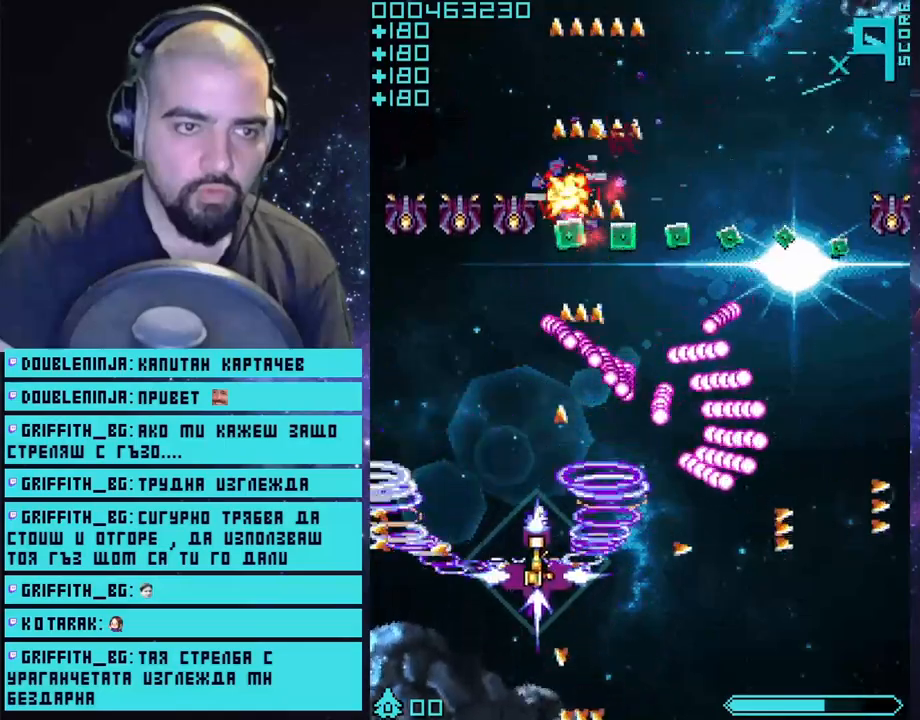
{"buttons": ["CROSS"], "left_stick": "up", "right_stick": "center", "events": [[33, "left_stick", "down"], [133, "left_stick", "center"], [200, "left_stick", "up-left"], [483, "left_stick", "up"]]}
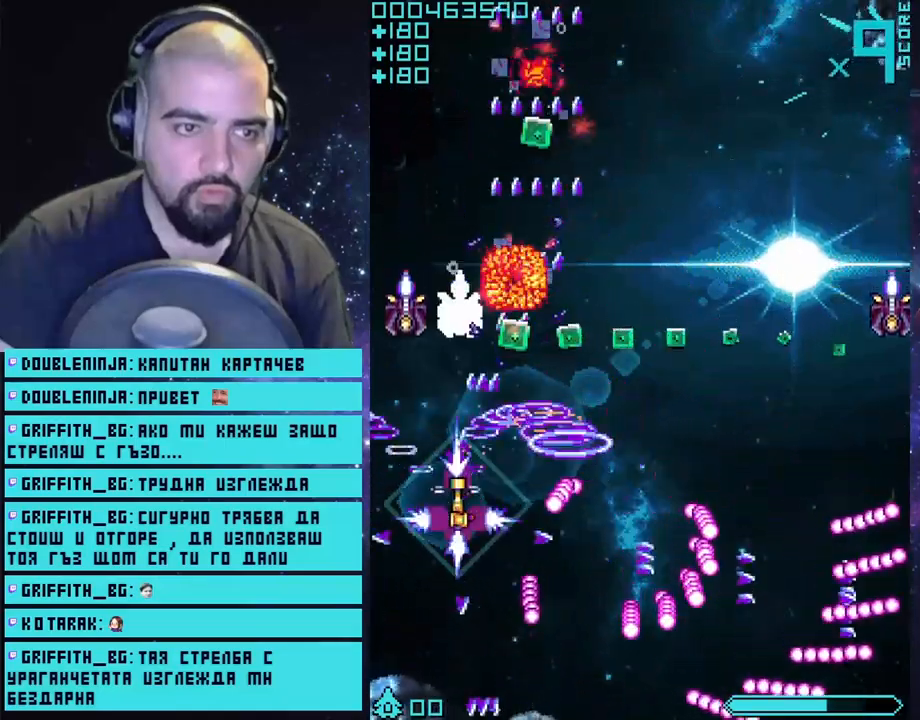
{"buttons": ["CROSS"], "left_stick": "down-right", "right_stick": "center", "events": [[283, "left_stick", "right"], [400, "left_stick", "down-right"]]}
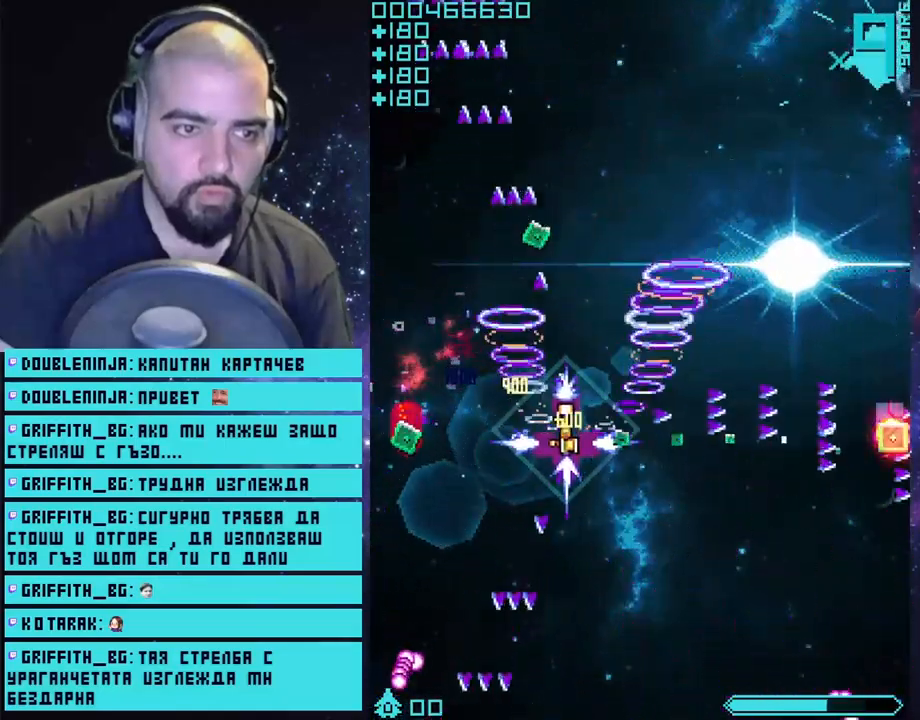
{"buttons": ["CROSS"], "left_stick": "right", "right_stick": "center", "events": [[217, "left_stick", "right"]]}
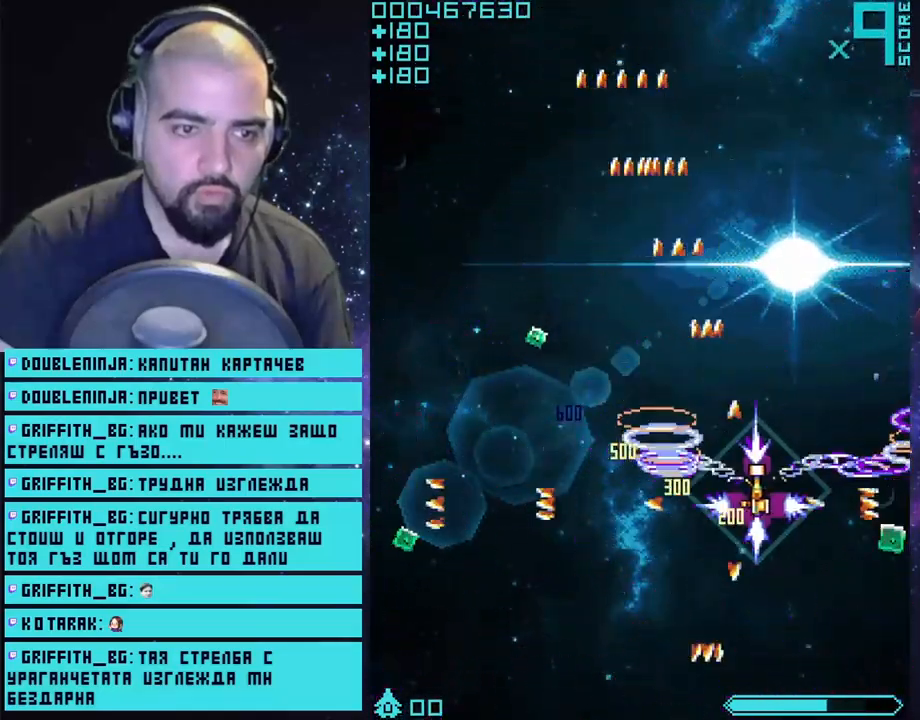
{"buttons": ["CROSS"], "left_stick": "left", "right_stick": "center", "events": [[300, "left_stick", "left"]]}
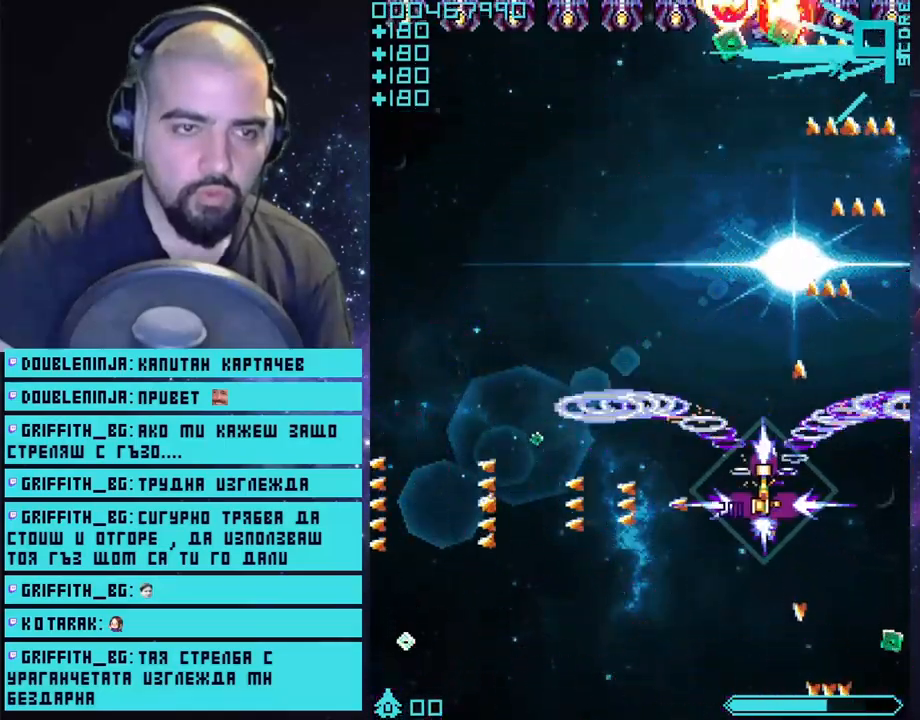
{"buttons": ["CROSS"], "left_stick": "center", "right_stick": "center", "events": [[483, "left_stick", "center"]]}
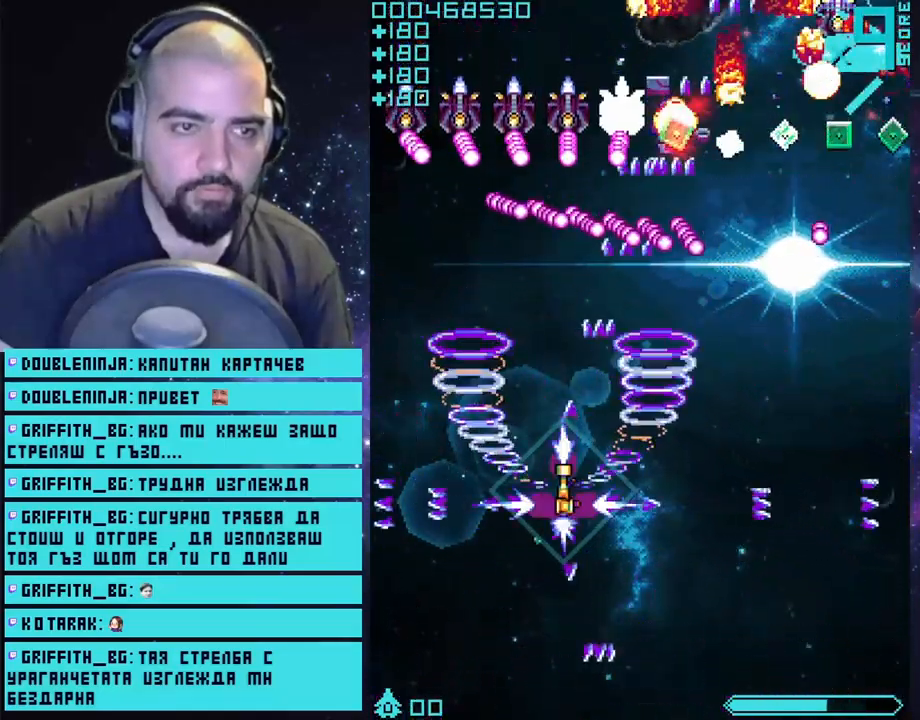
{"buttons": ["CROSS"], "left_stick": "down-left", "right_stick": "center", "events": [[100, "left_stick", "down"], [300, "left_stick", "down-left"]]}
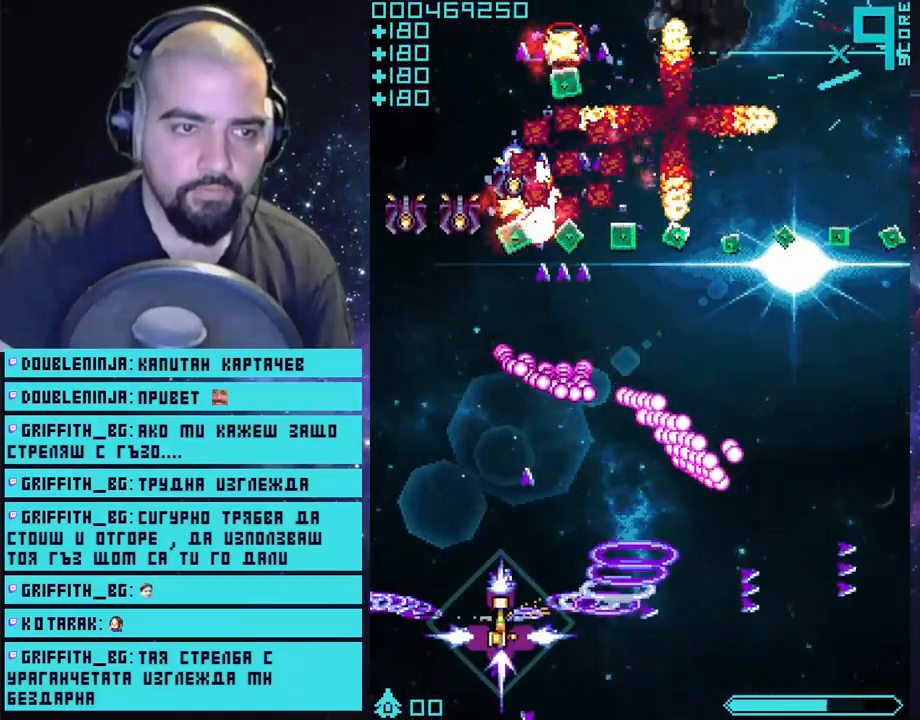
{"buttons": ["CROSS"], "left_stick": "up-right", "right_stick": "center", "events": [[50, "left_stick", "left"], [183, "left_stick", "up-left"], [500, "left_stick", "up-right"]]}
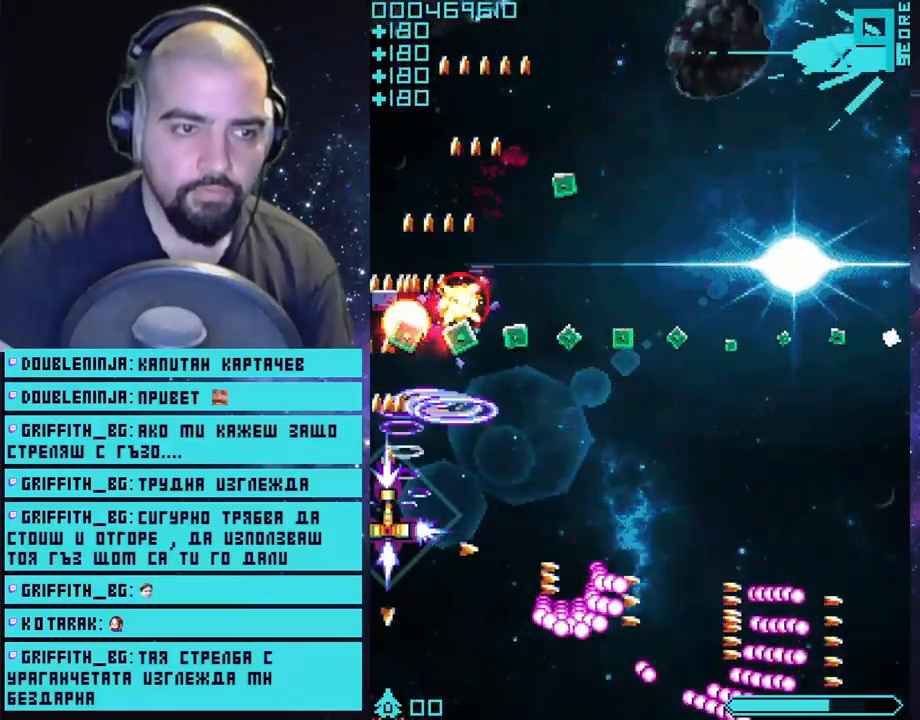
{"buttons": ["CROSS"], "left_stick": "right", "right_stick": "center", "events": [[200, "left_stick", "right"]]}
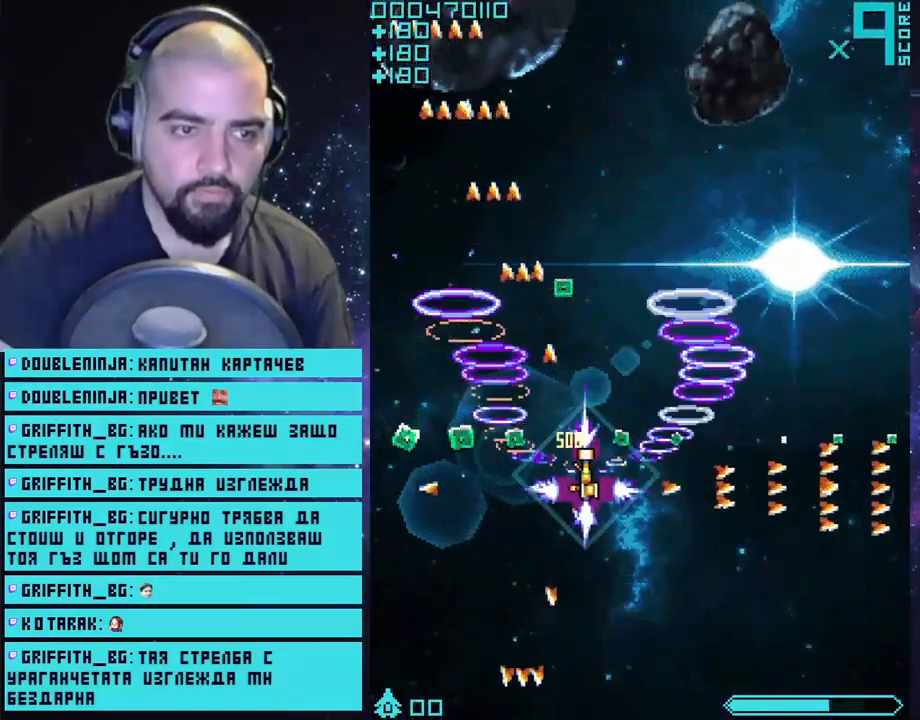
{"buttons": ["CROSS"], "left_stick": "down-right", "right_stick": "center", "events": [[450, "left_stick", "down-right"]]}
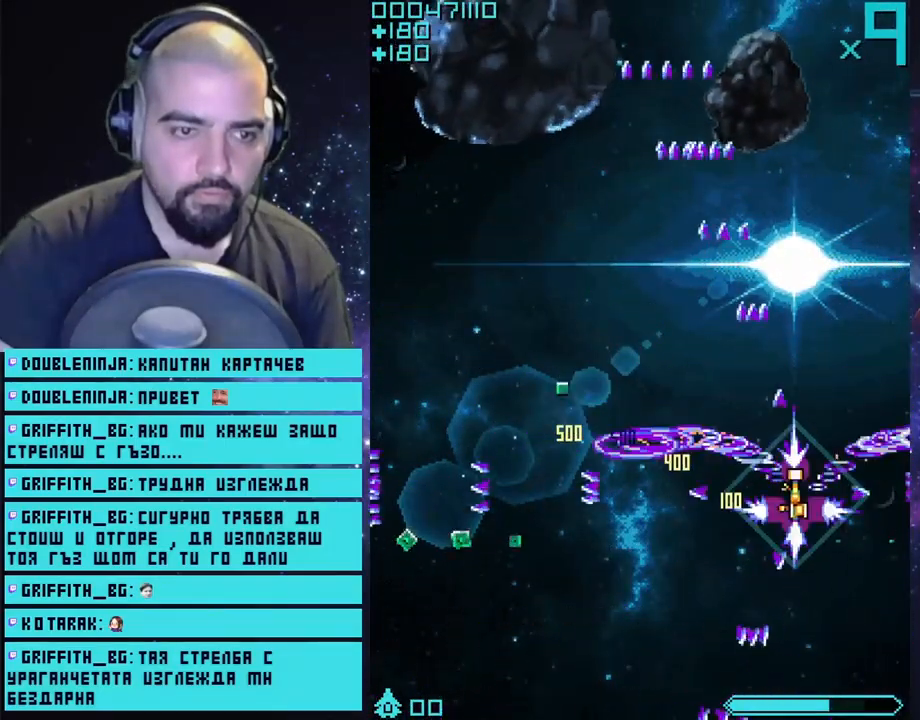
{"buttons": ["CROSS"], "left_stick": "left", "right_stick": "center", "events": [[100, "left_stick", "down-left"], [217, "left_stick", "left"]]}
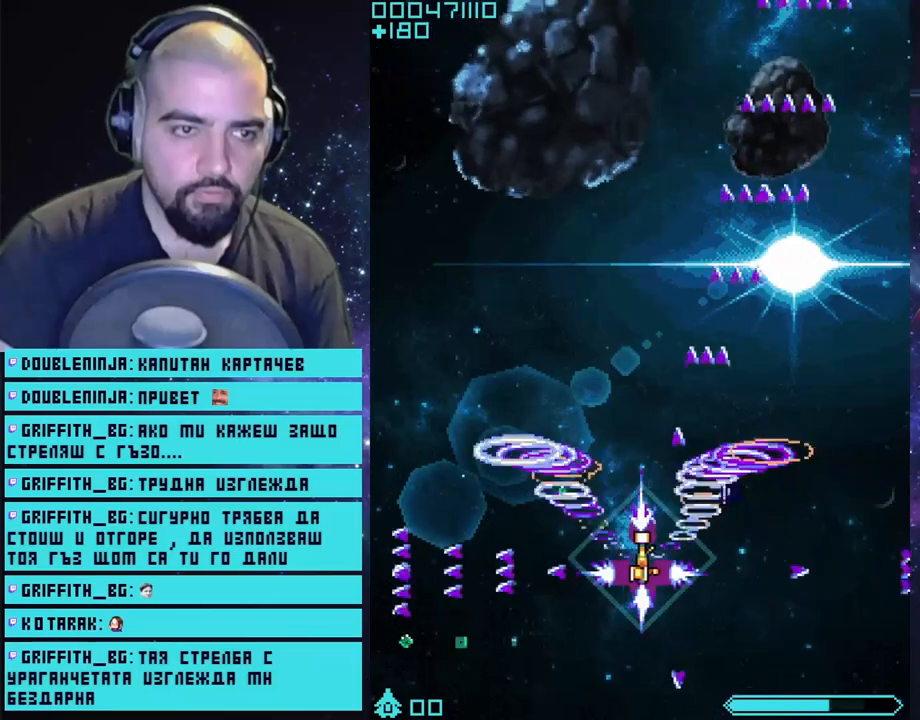
{"buttons": ["CROSS"], "left_stick": "right", "right_stick": "center", "events": [[250, "left_stick", "center"], [300, "left_stick", "down-right"], [350, "left_stick", "right"]]}
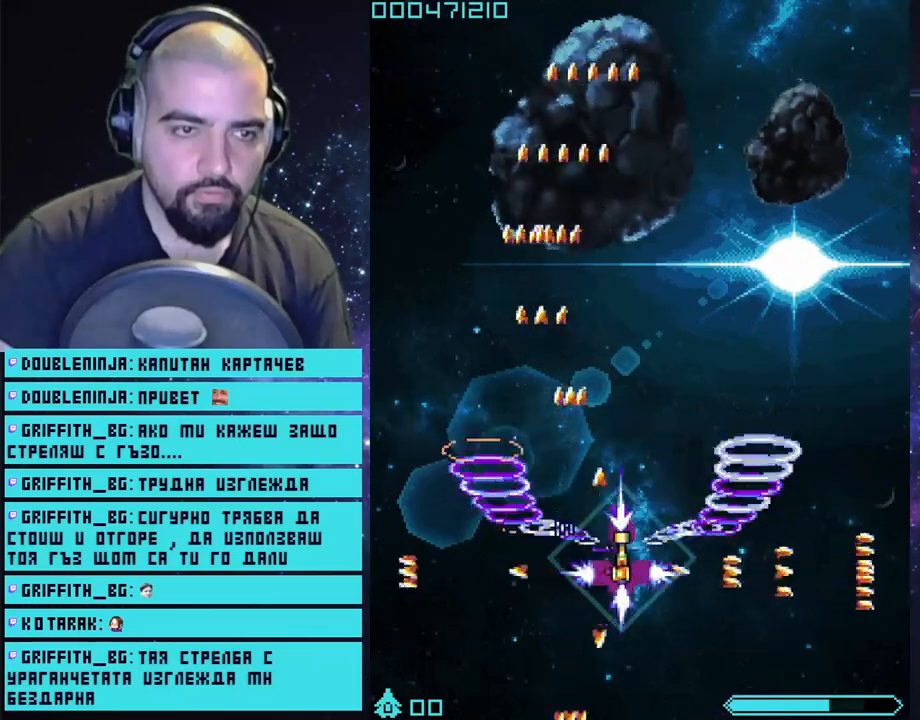
{"buttons": ["CROSS"], "left_stick": "center", "right_stick": "center", "events": [[383, "left_stick", "center"]]}
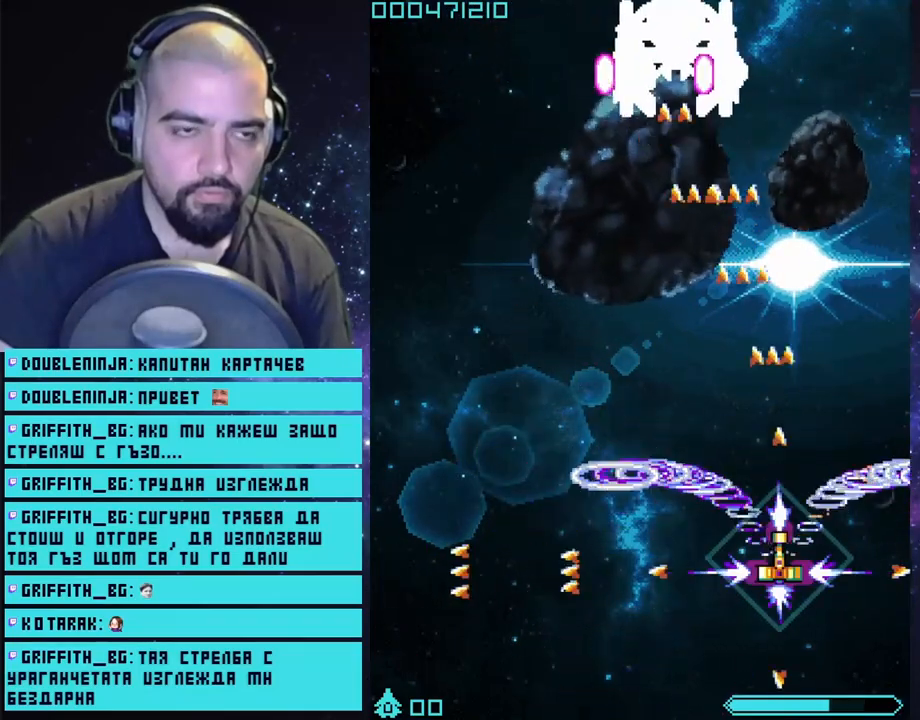
{"buttons": ["CROSS"], "left_stick": "center", "right_stick": "center", "events": []}
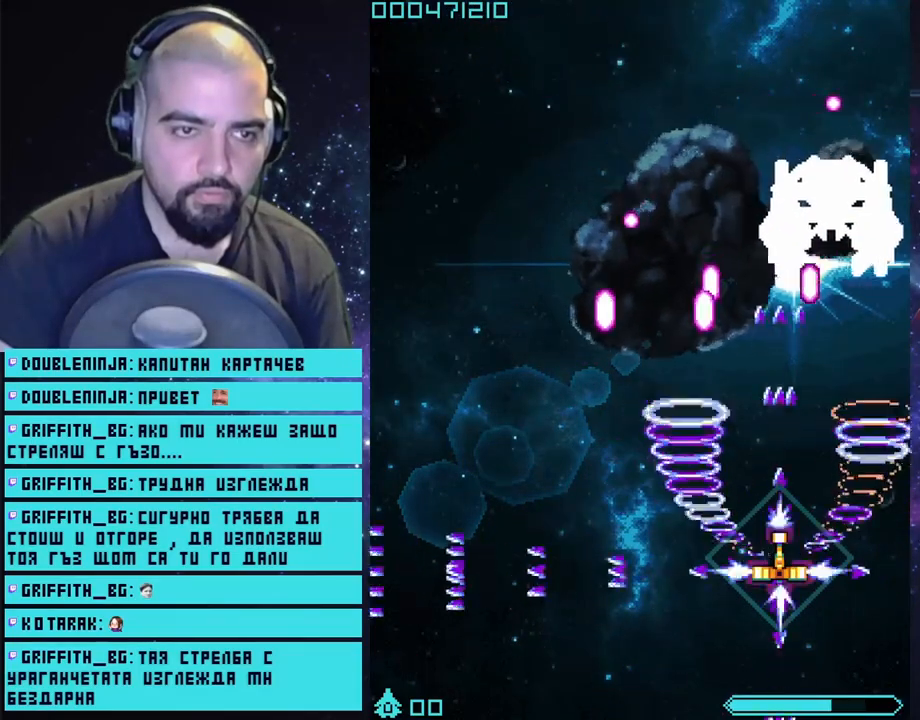
{"buttons": ["CROSS"], "left_stick": "down", "right_stick": "center", "events": [[83, "left_stick", "down"]]}
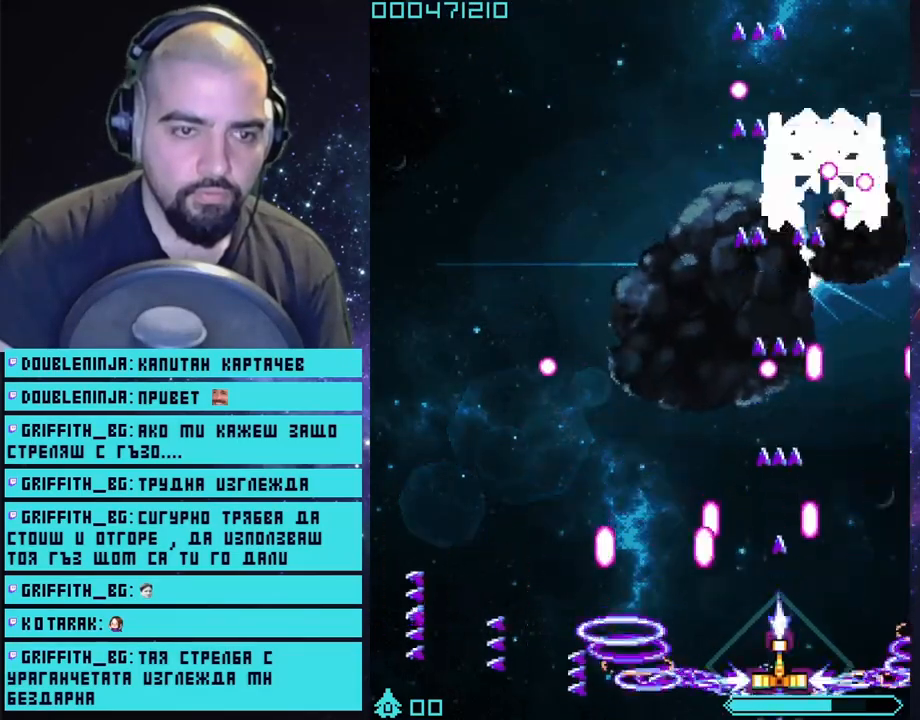
{"buttons": ["CROSS", "L2"], "left_stick": "center", "right_stick": "center", "events": [[33, "left_stick", "center"], [200, "L2", "down"]]}
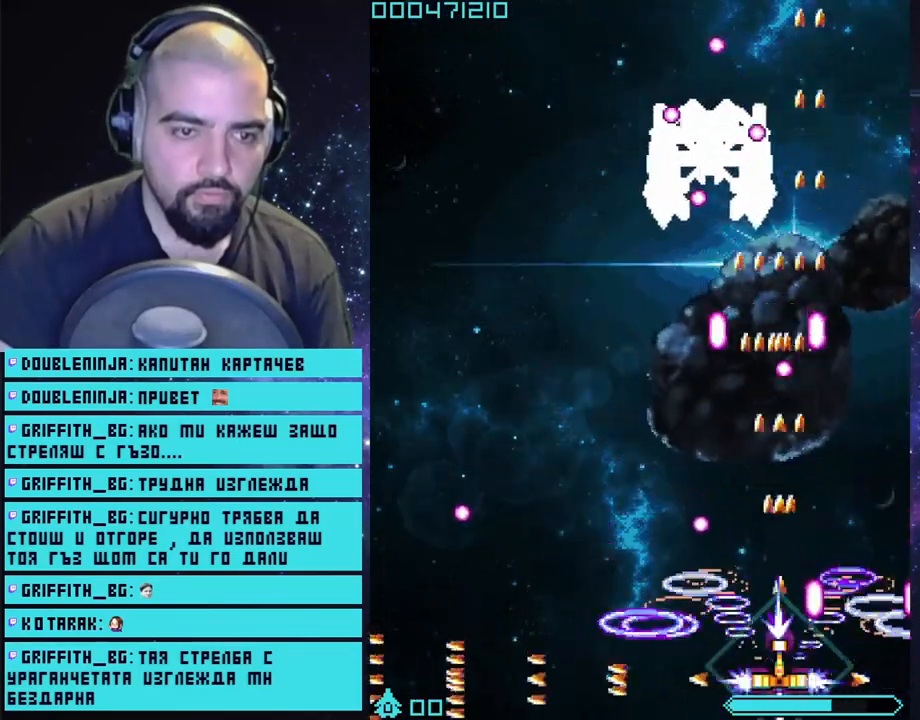
{"buttons": ["CROSS", "L2"], "left_stick": "center", "right_stick": "center", "events": [[367, "left_stick", "left"], [483, "left_stick", "center"]]}
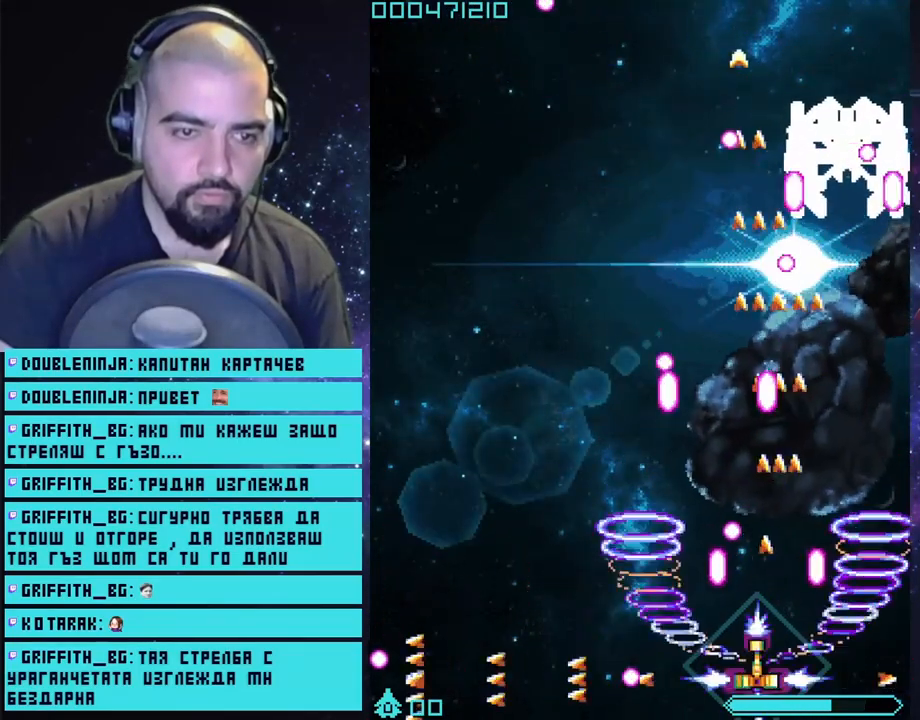
{"buttons": ["CROSS", "L2"], "left_stick": "center", "right_stick": "center", "events": [[133, "left_stick", "right"], [283, "left_stick", "center"]]}
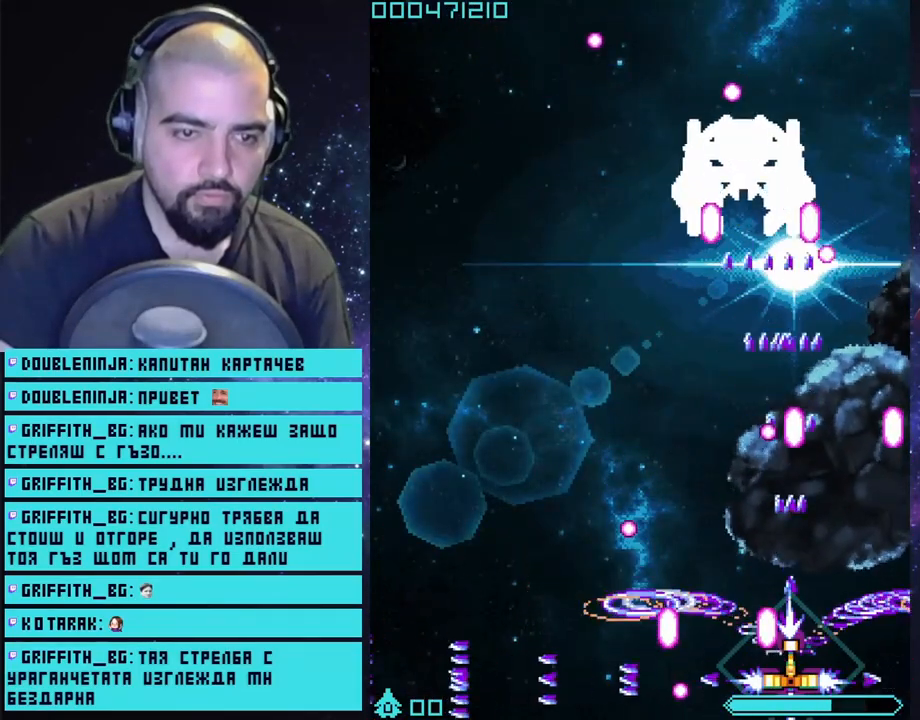
{"buttons": ["CROSS", "L2"], "left_stick": "right", "right_stick": "center", "events": [[33, "left_stick", "right"], [133, "left_stick", "center"], [317, "left_stick", "left"], [433, "left_stick", "right"]]}
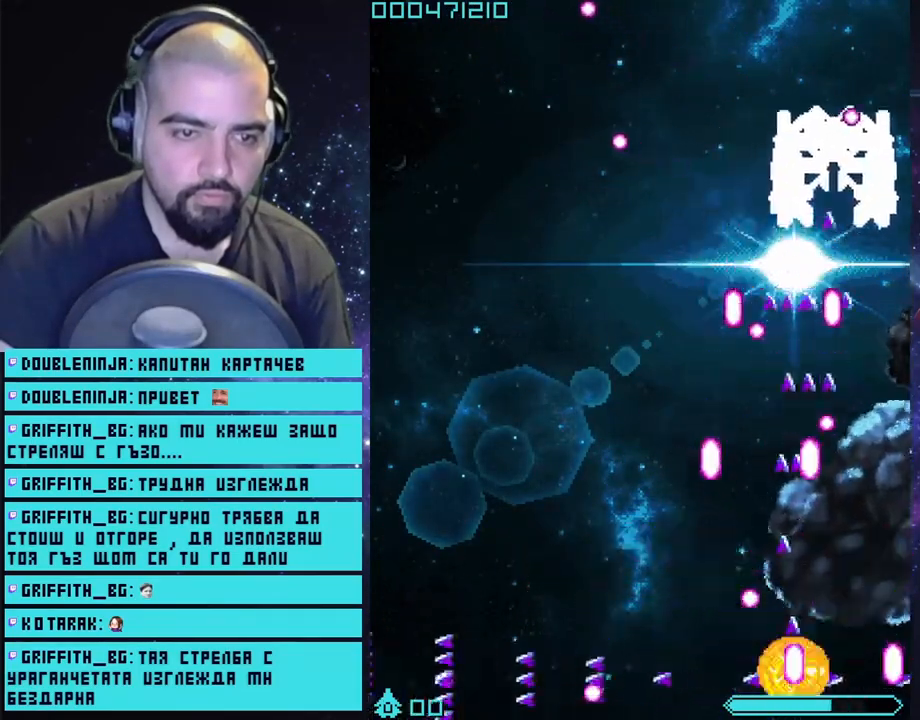
{"buttons": ["CROSS"], "left_stick": "center", "right_stick": "center", "events": [[417, "left_stick", "center"], [450, "L2", "up"]]}
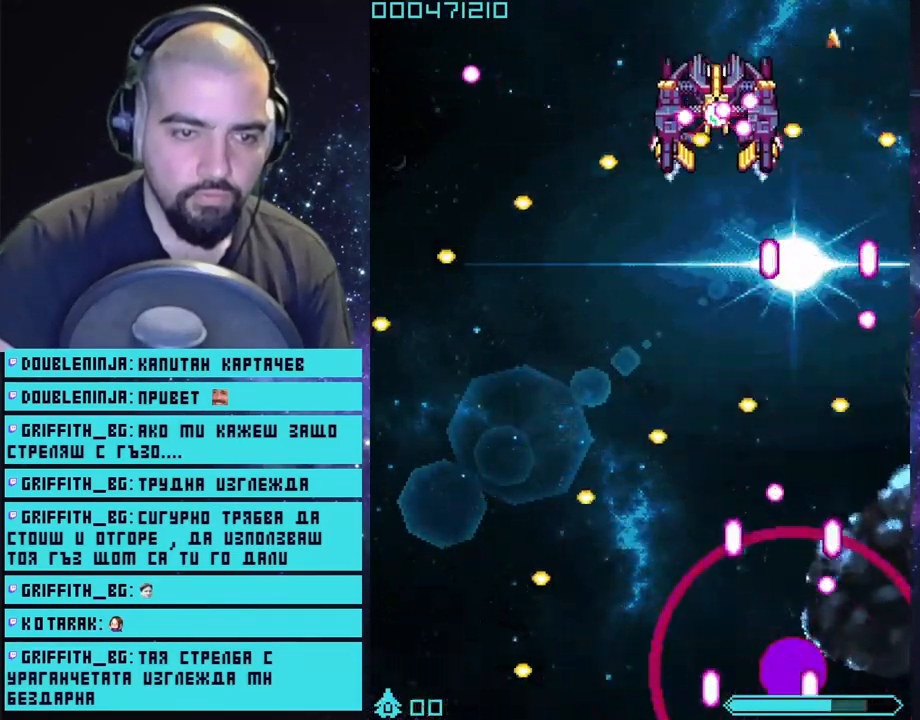
{"buttons": ["CROSS"], "left_stick": "up", "right_stick": "center", "events": [[183, "left_stick", "up"]]}
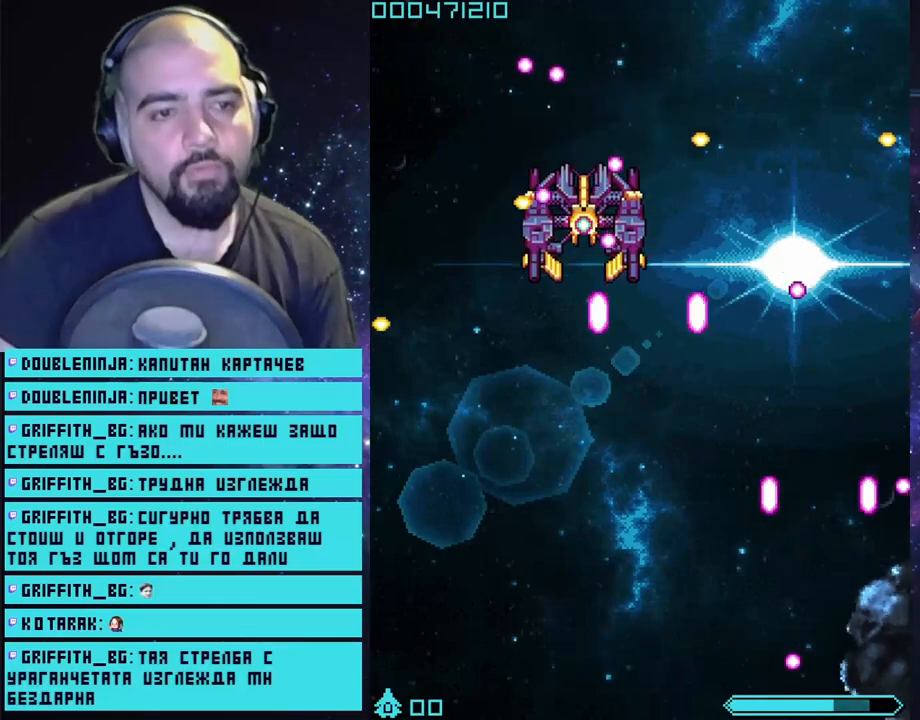
{"buttons": ["CROSS"], "left_stick": "up-left", "right_stick": "center", "events": [[100, "left_stick", "up-left"]]}
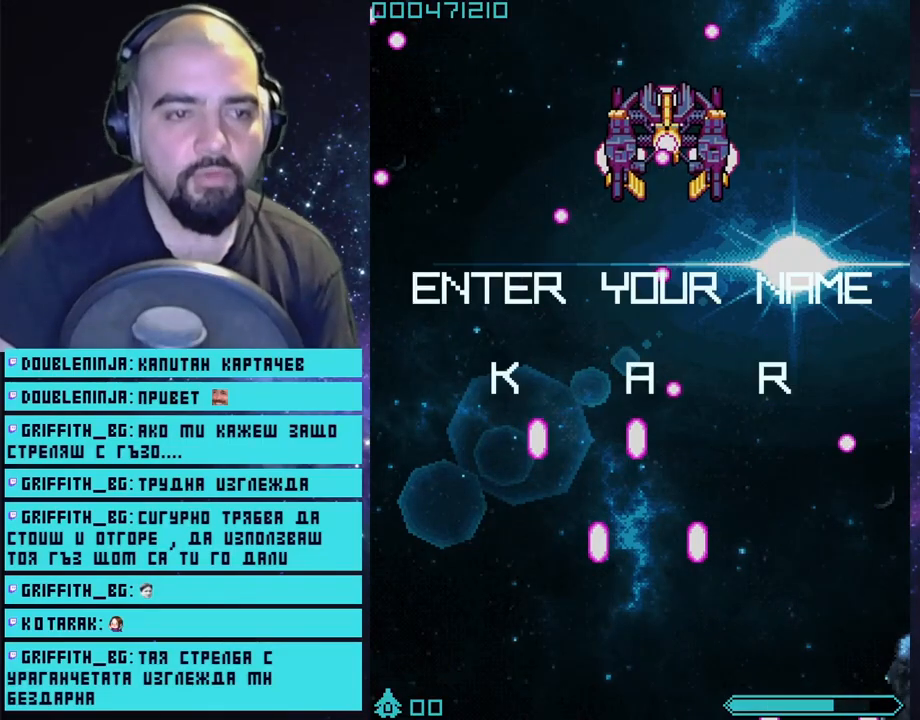
{"buttons": ["CROSS"], "left_stick": "center", "right_stick": "center", "events": [[400, "left_stick", "center"]]}
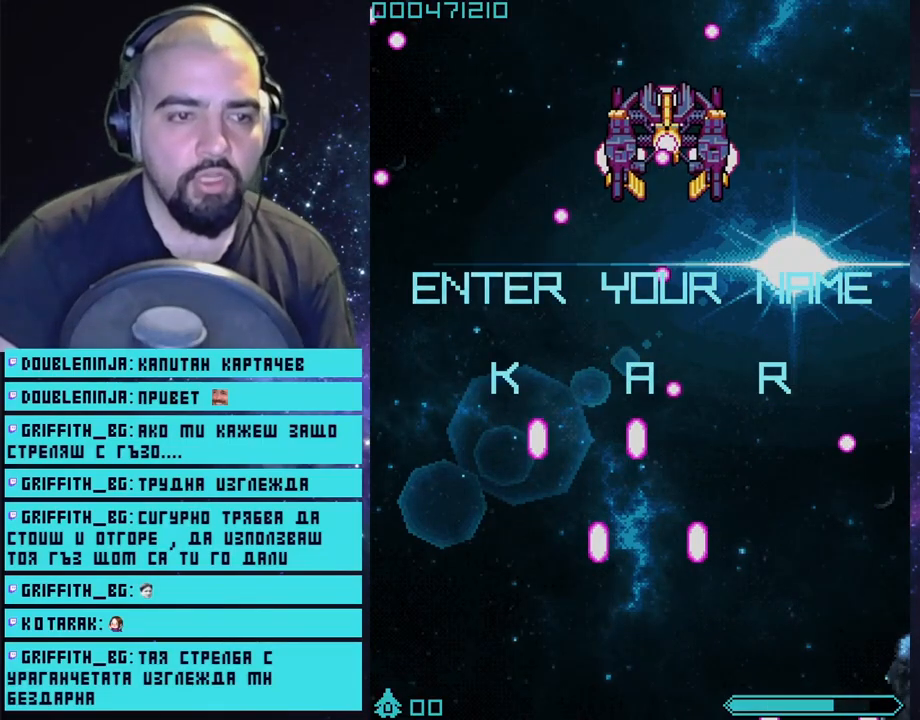
{"buttons": [], "left_stick": "center", "right_stick": "center", "events": [[117, "CROSS", "up"], [317, "START", "down"], [467, "START", "up"]]}
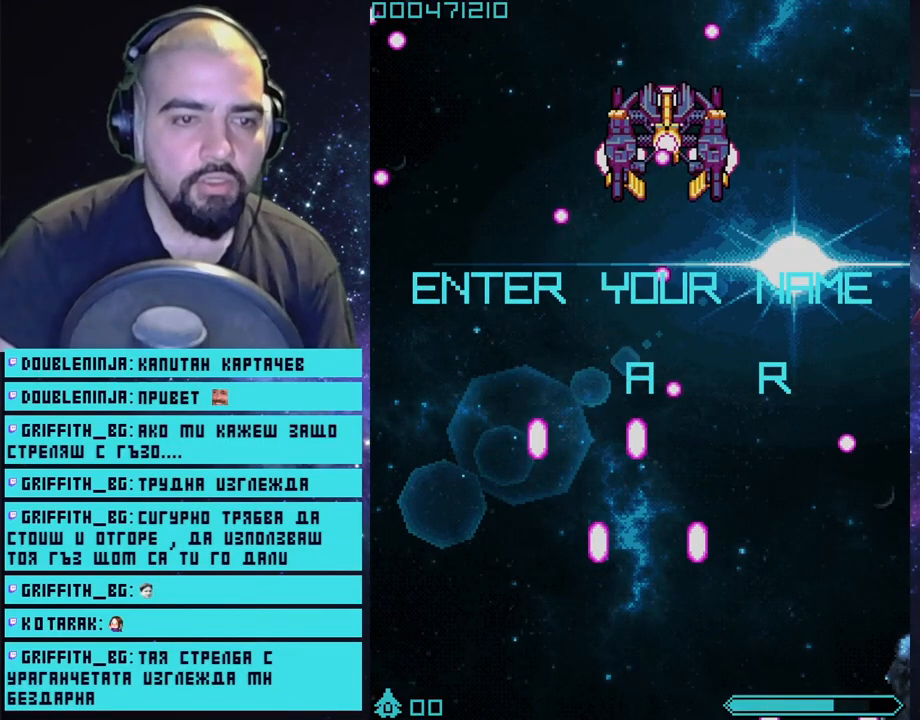
{"buttons": [], "left_stick": "center", "right_stick": "center", "events": [[383, "left_stick", "up-left"], [500, "left_stick", "center"]]}
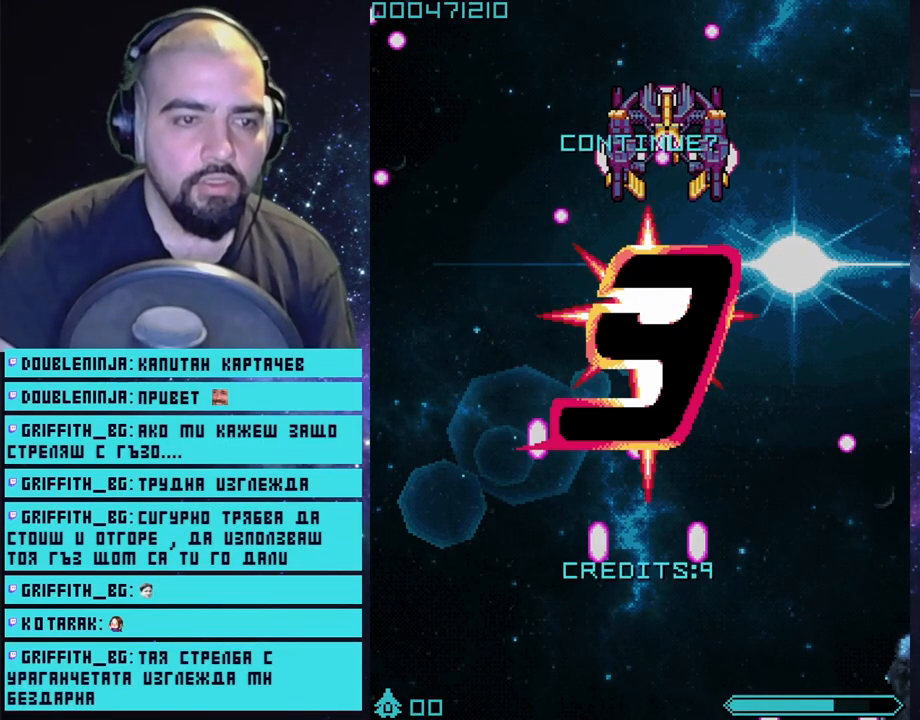
{"buttons": [], "left_stick": "up-left", "right_stick": "center", "events": [[217, "START", "down"], [367, "START", "up"], [467, "left_stick", "up-left"]]}
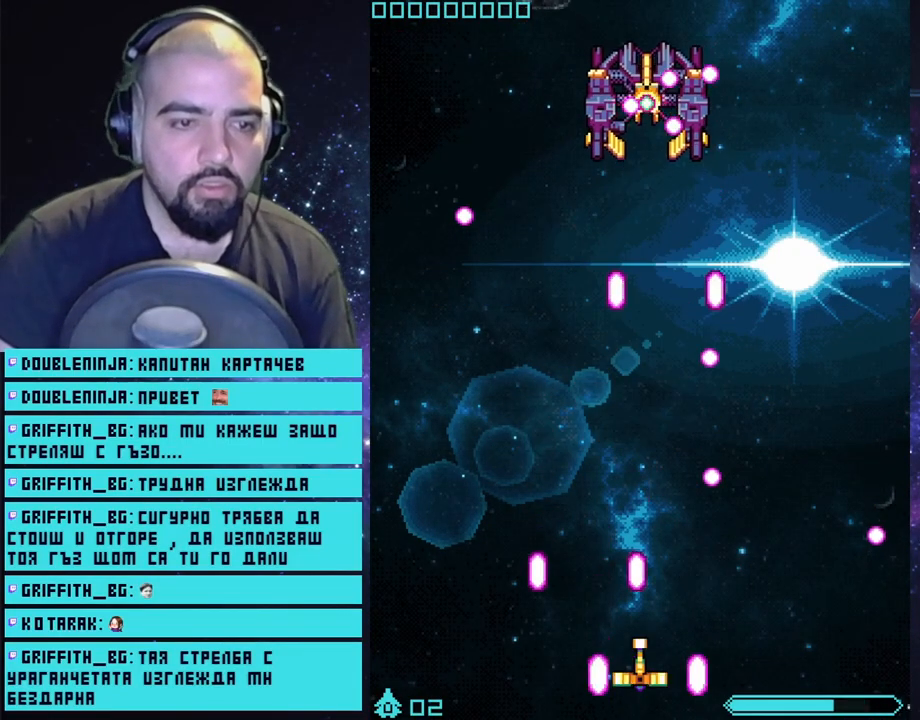
{"buttons": ["CROSS", "L2"], "left_stick": "down", "right_stick": "center", "events": [[33, "CROSS", "down"], [267, "left_stick", "center"], [283, "L2", "down"], [433, "left_stick", "down"]]}
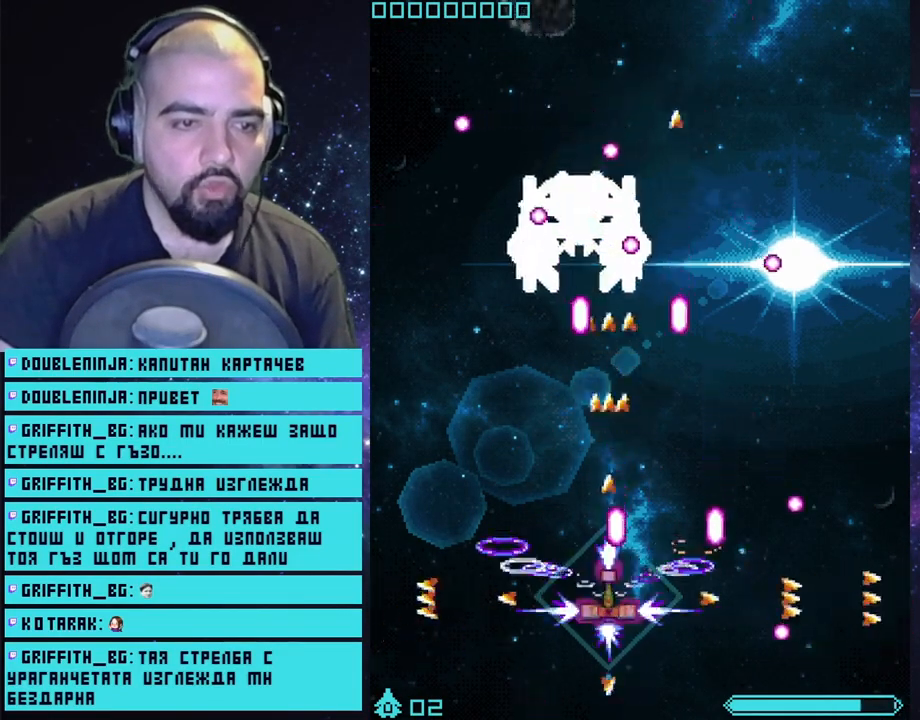
{"buttons": ["CROSS", "L2"], "left_stick": "down-right", "right_stick": "center", "events": [[167, "left_stick", "center"], [500, "left_stick", "down-right"]]}